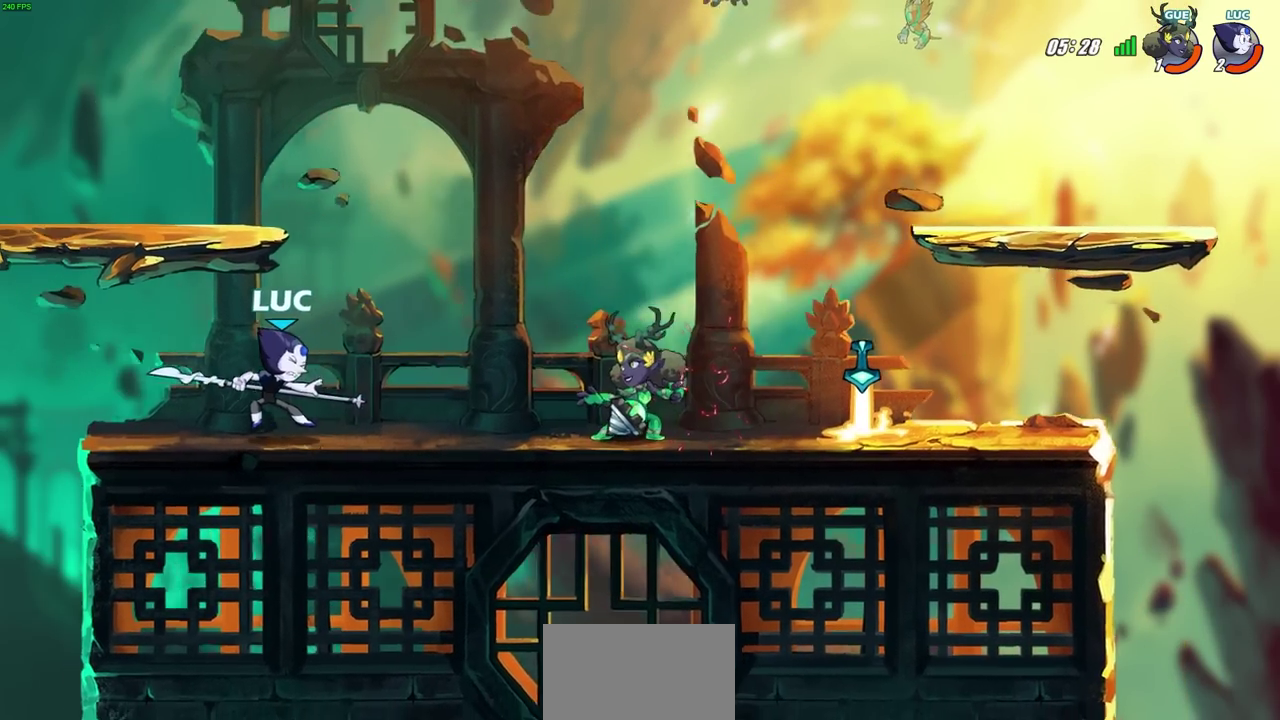
Gameplay with a controller (PlayStation layout); each line is a JSON object with the inputs held at the frame after it (dt_ms = milliseconds from this image to that frame). "events" lists button and stick changes between this image and that frame as [ms after this image, input, new state], when the widget could be followed in between. Not read: R1.
{"dt_ms": 400, "buttons": [], "left_stick": "down-right", "right_stick": "center", "events": [[133, "left_stick", "right"], [317, "left_stick", "down-right"]]}
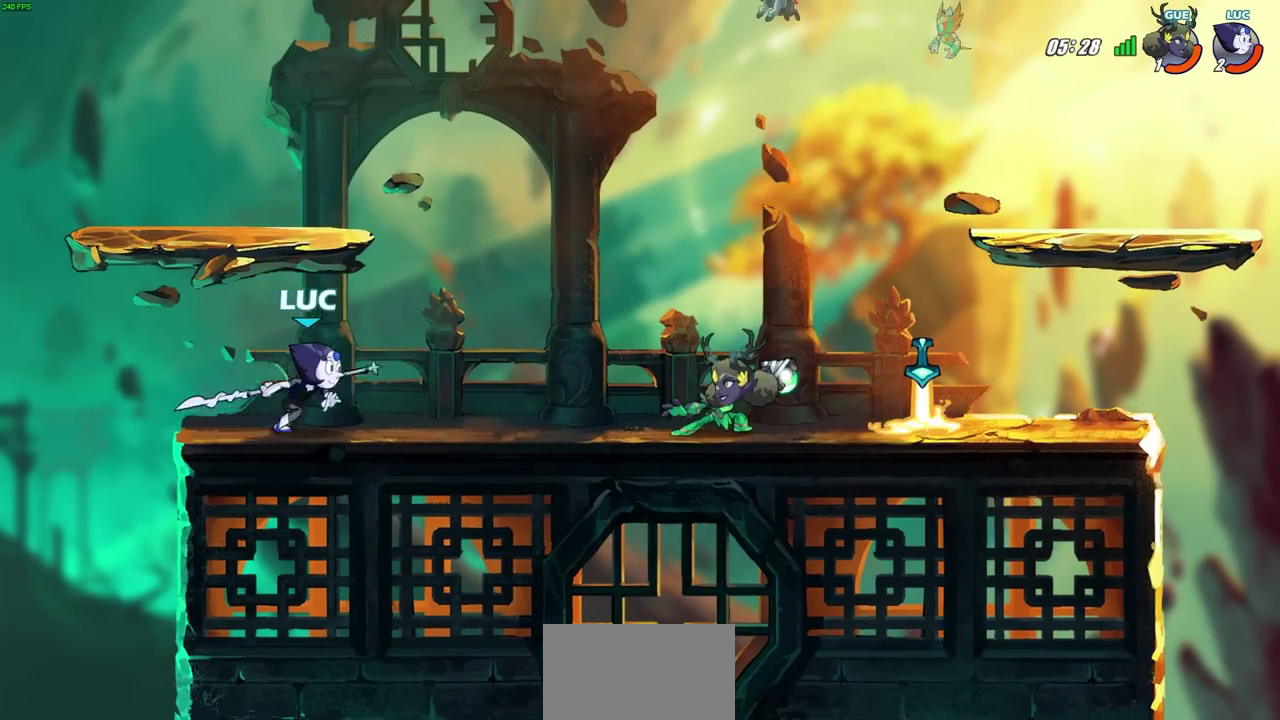
{"dt_ms": 500, "buttons": [], "left_stick": "center", "right_stick": "center", "events": [[33, "R2", "down"], [133, "R2", "up"], [133, "left_stick", "right"], [417, "left_stick", "center"]]}
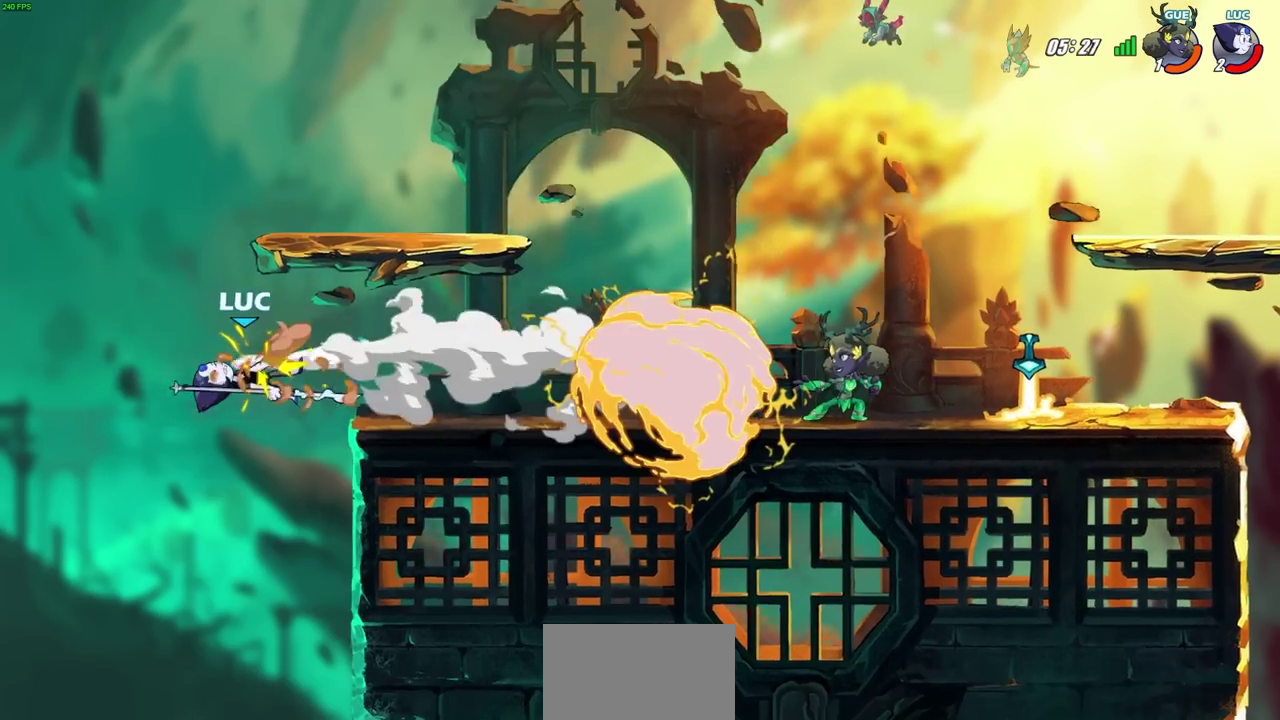
{"dt_ms": 500, "buttons": [], "left_stick": "right", "right_stick": "center", "events": [[250, "left_stick", "right"]]}
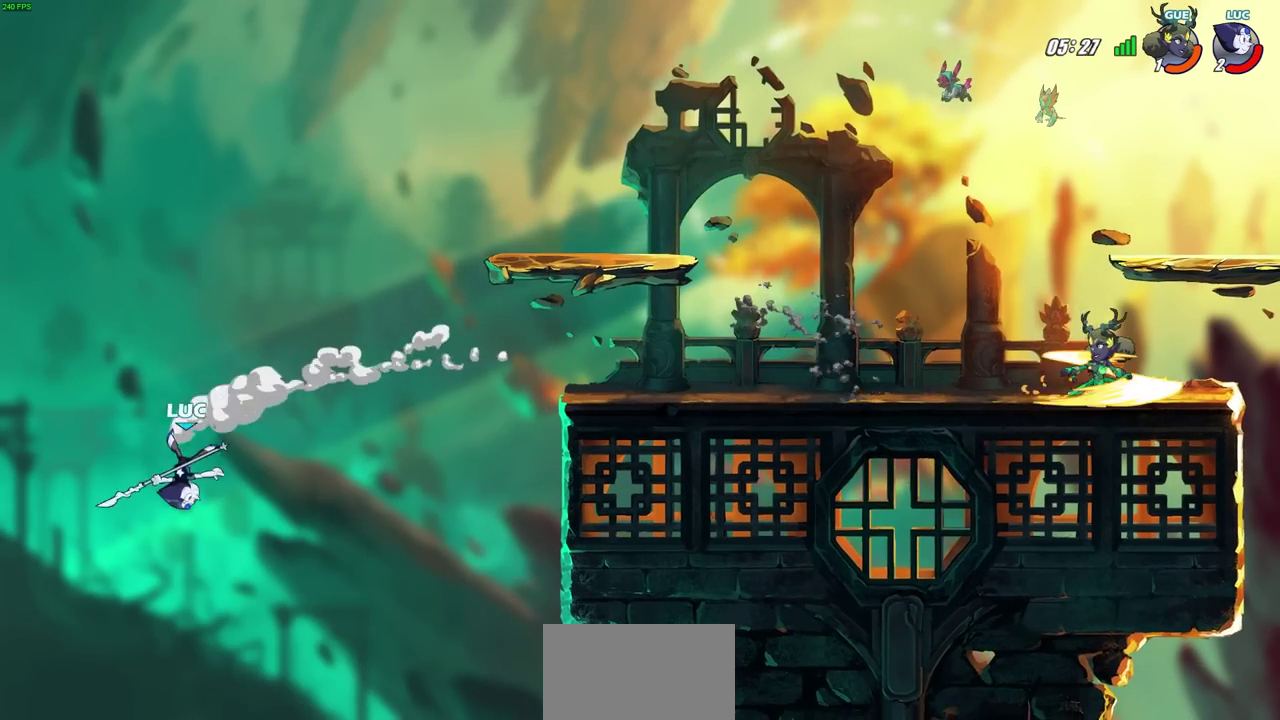
{"dt_ms": 300, "buttons": [], "left_stick": "right", "right_stick": "center", "events": []}
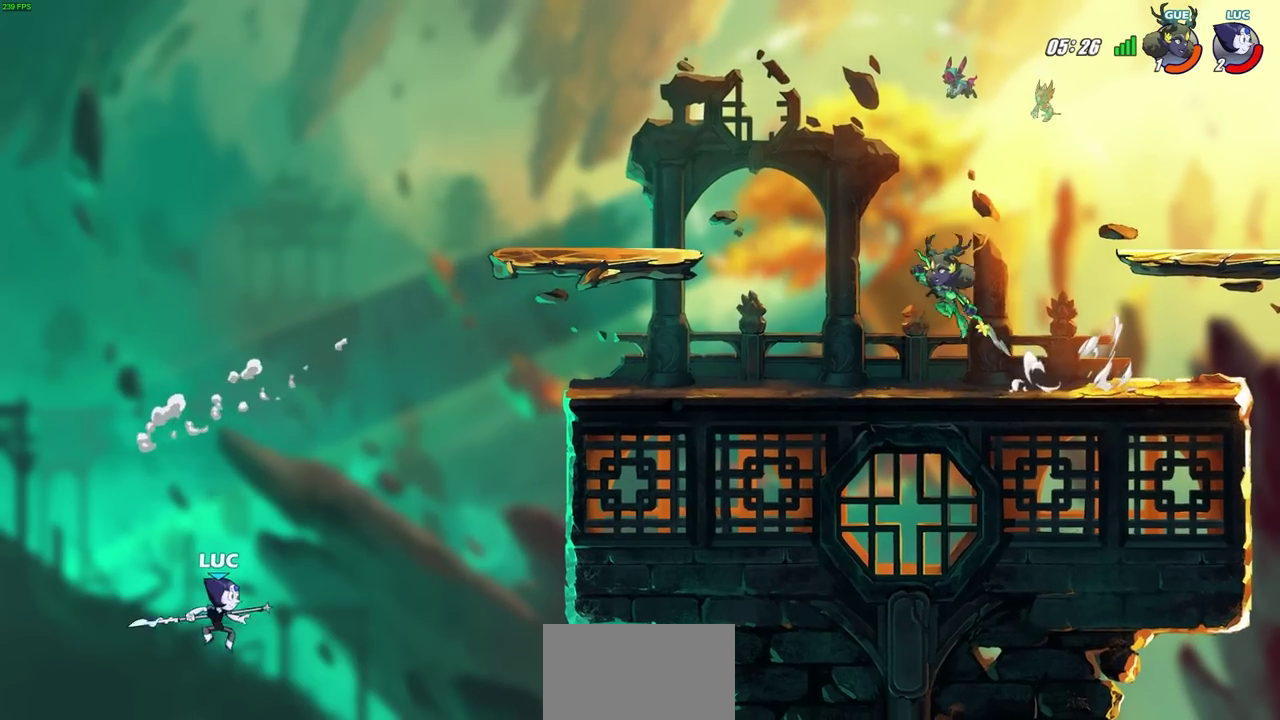
{"dt_ms": 700, "buttons": ["CROSS"], "left_stick": "center", "right_stick": "center", "events": [[50, "CROSS", "down"], [183, "CROSS", "up"], [333, "left_stick", "center"], [683, "CROSS", "down"]]}
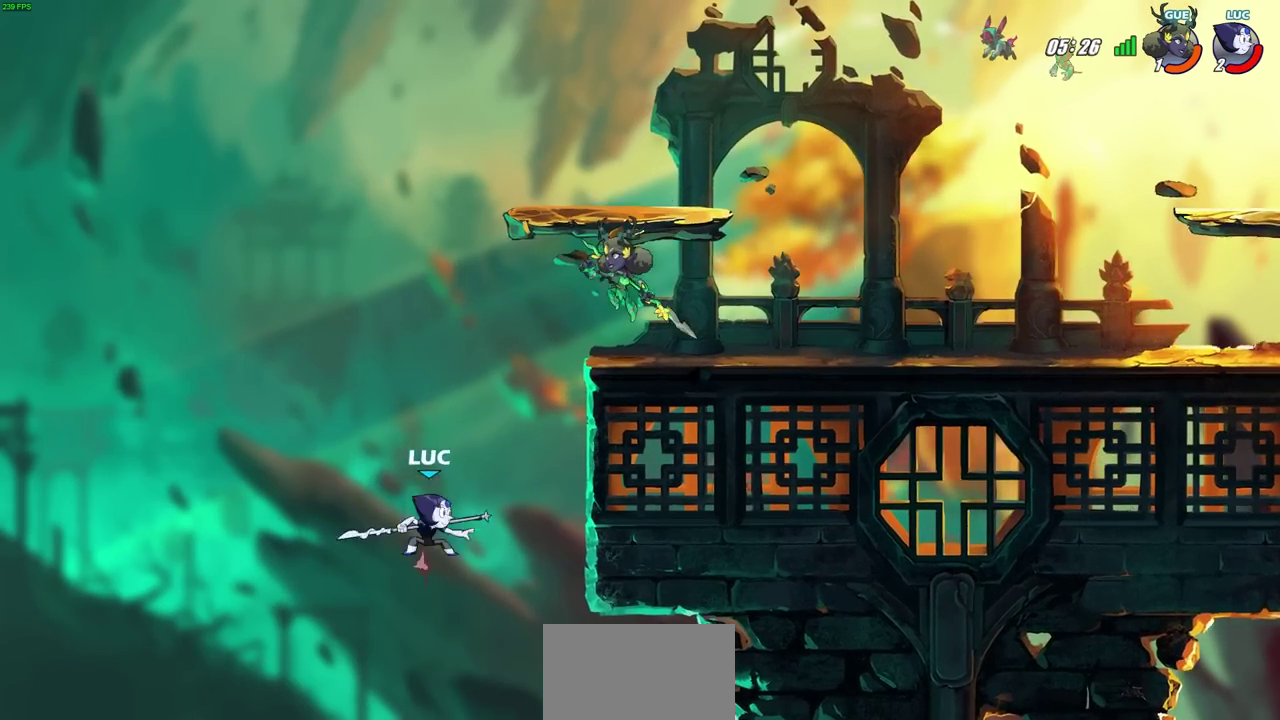
{"dt_ms": 600, "buttons": ["CIRCLE", "R2"], "left_stick": "down-left", "right_stick": "center", "events": [[83, "CROSS", "up"], [133, "CIRCLE", "down"], [133, "R2", "down"], [133, "left_stick", "down"], [217, "TRIANGLE", "down"], [267, "TRIANGLE", "up"], [550, "left_stick", "down-left"]]}
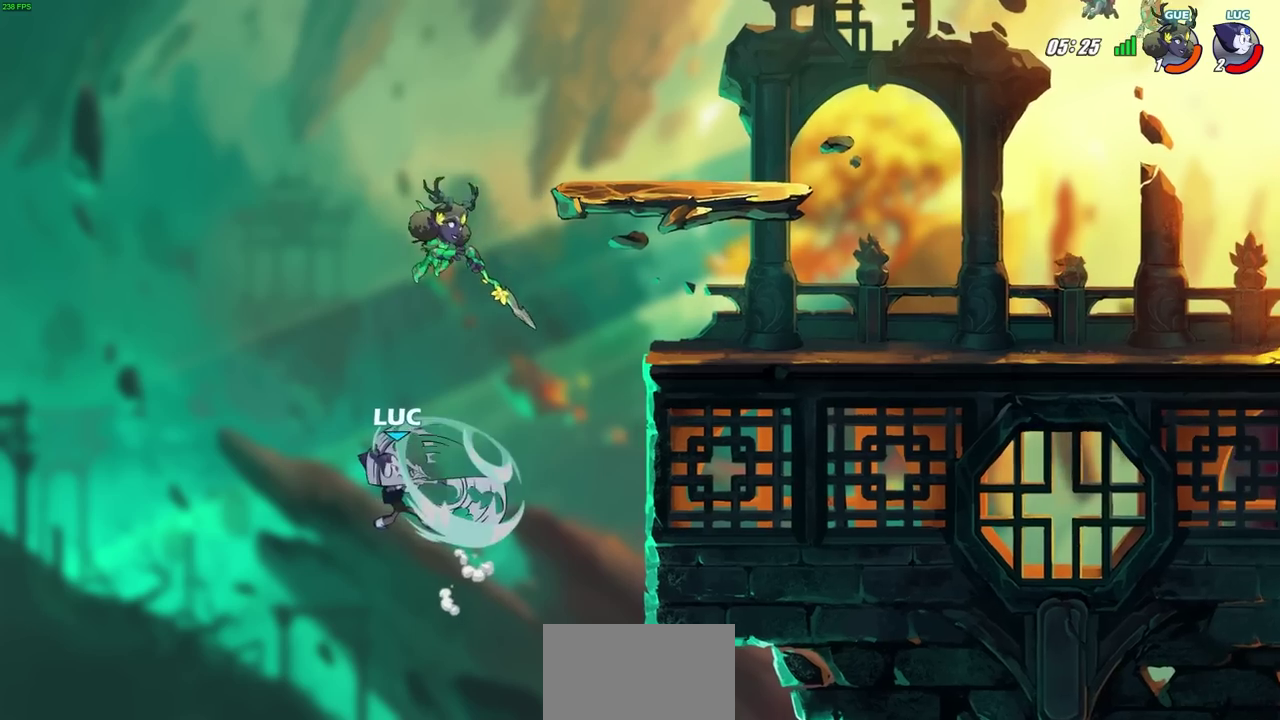
{"dt_ms": 400, "buttons": ["CIRCLE", "R2"], "left_stick": "down-left", "right_stick": "center", "events": []}
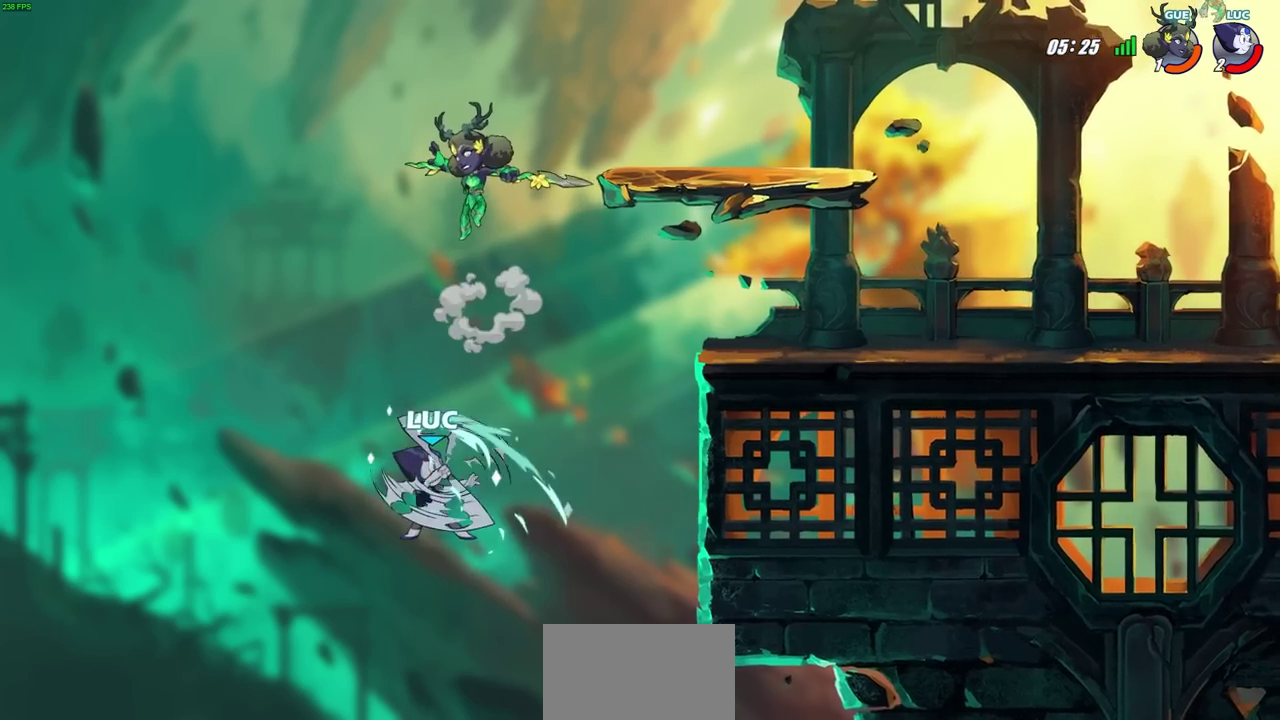
{"dt_ms": 300, "buttons": [], "left_stick": "left", "right_stick": "center", "events": [[50, "CIRCLE", "up"], [83, "R2", "up"], [83, "left_stick", "center"], [133, "left_stick", "up-left"], [200, "left_stick", "left"]]}
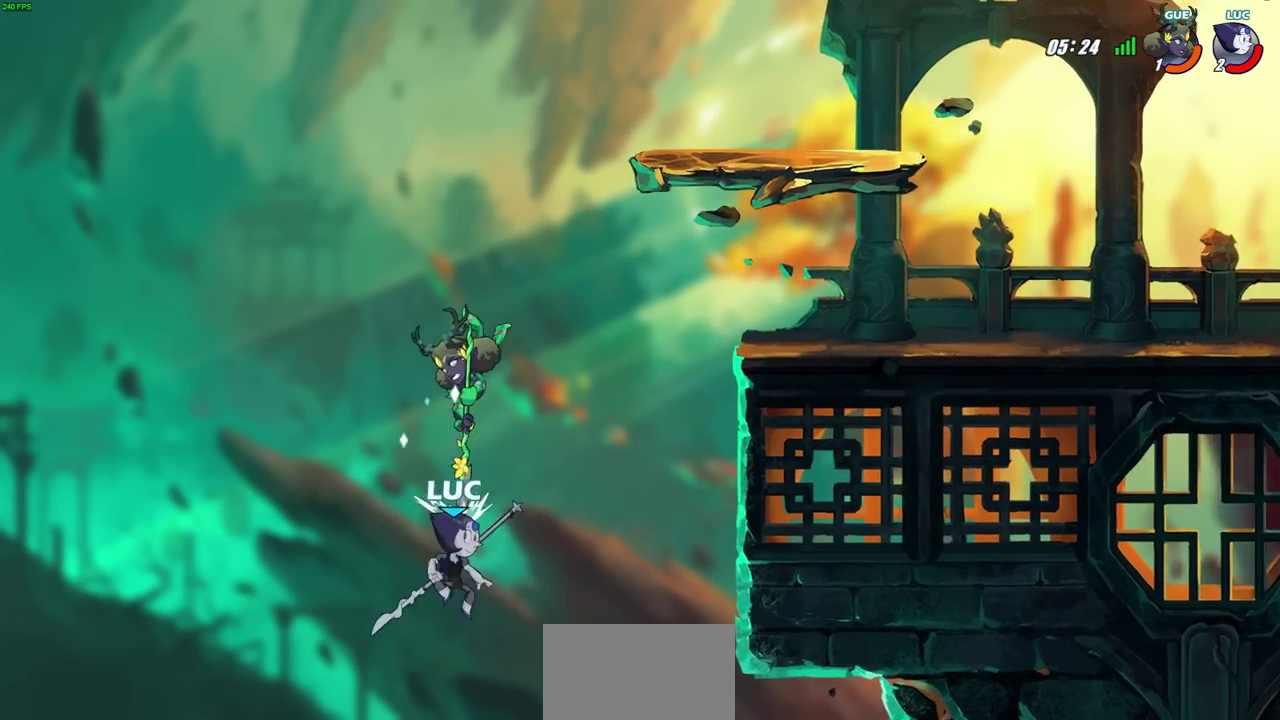
{"dt_ms": 700, "buttons": ["CIRCLE"], "left_stick": "right", "right_stick": "center", "events": [[67, "left_stick", "down-left"], [183, "left_stick", "right"], [217, "CIRCLE", "down"], [233, "left_stick", "up-right"], [333, "left_stick", "up"], [417, "left_stick", "right"]]}
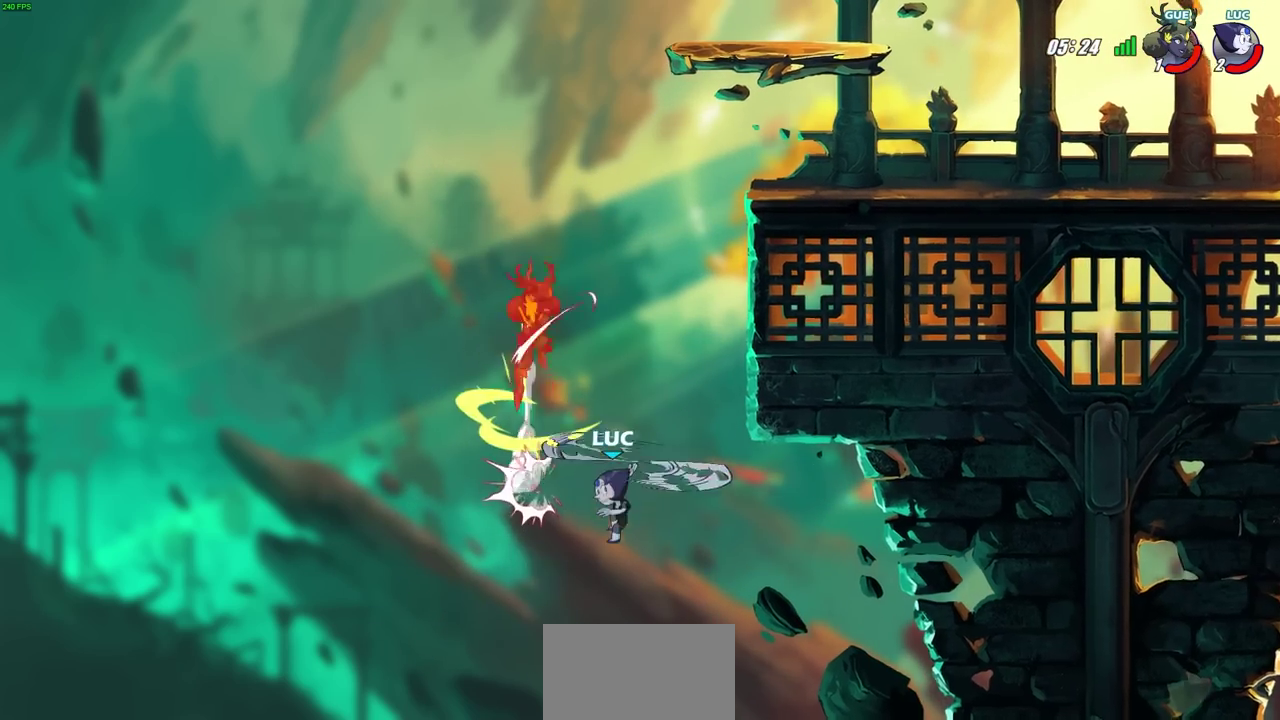
{"dt_ms": 500, "buttons": ["CROSS"], "left_stick": "up-right", "right_stick": "center", "events": [[100, "left_stick", "up-right"], [233, "CIRCLE", "up"], [383, "left_stick", "up-left"], [450, "CROSS", "down"], [483, "left_stick", "up-right"]]}
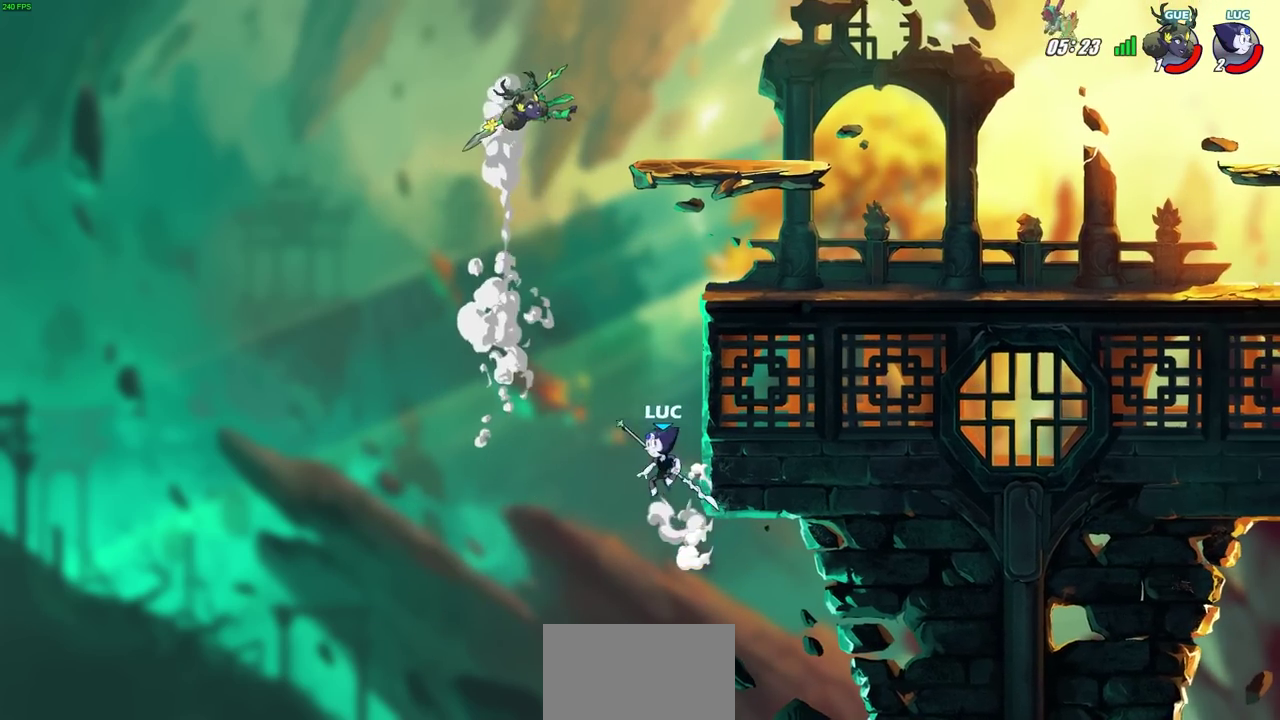
{"dt_ms": 500, "buttons": ["CIRCLE"], "left_stick": "up-right", "right_stick": "center", "events": [[17, "CIRCLE", "down"], [33, "CROSS", "up"], [117, "left_stick", "up-left"], [467, "left_stick", "up-right"]]}
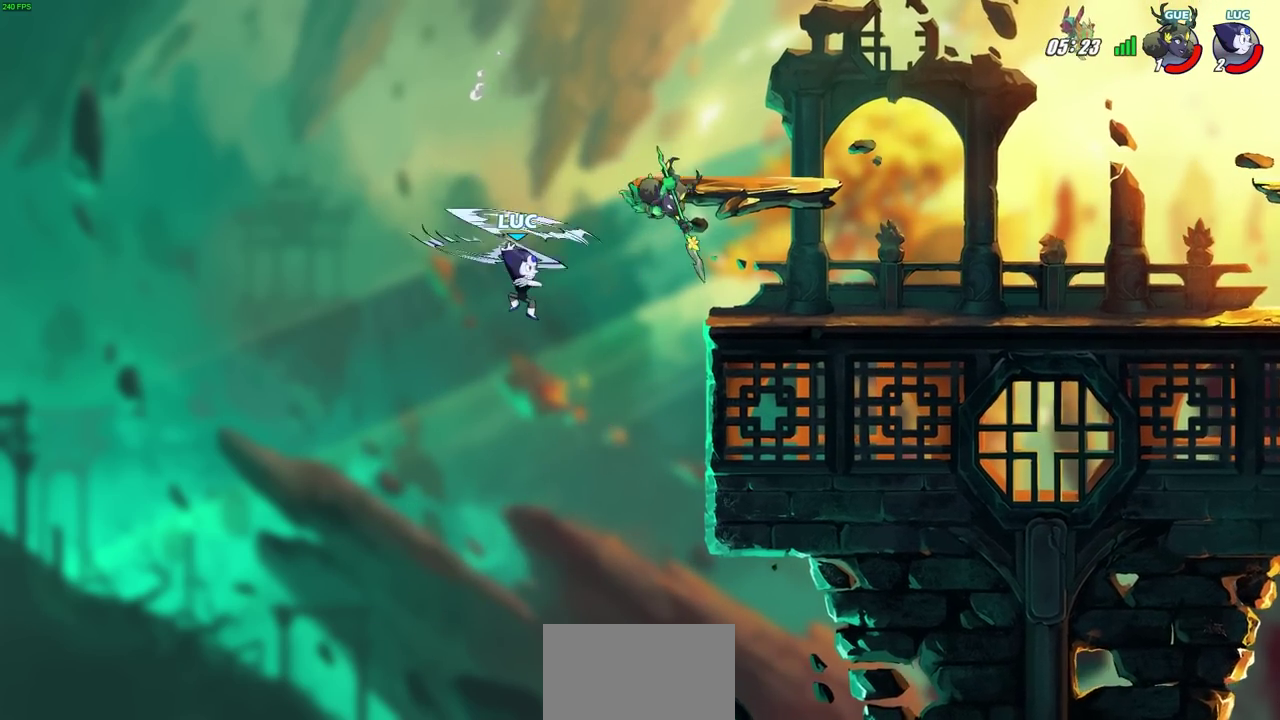
{"dt_ms": 400, "buttons": ["SQUARE"], "left_stick": "right", "right_stick": "center", "events": [[150, "CIRCLE", "up"], [333, "left_stick", "right"], [350, "SQUARE", "down"]]}
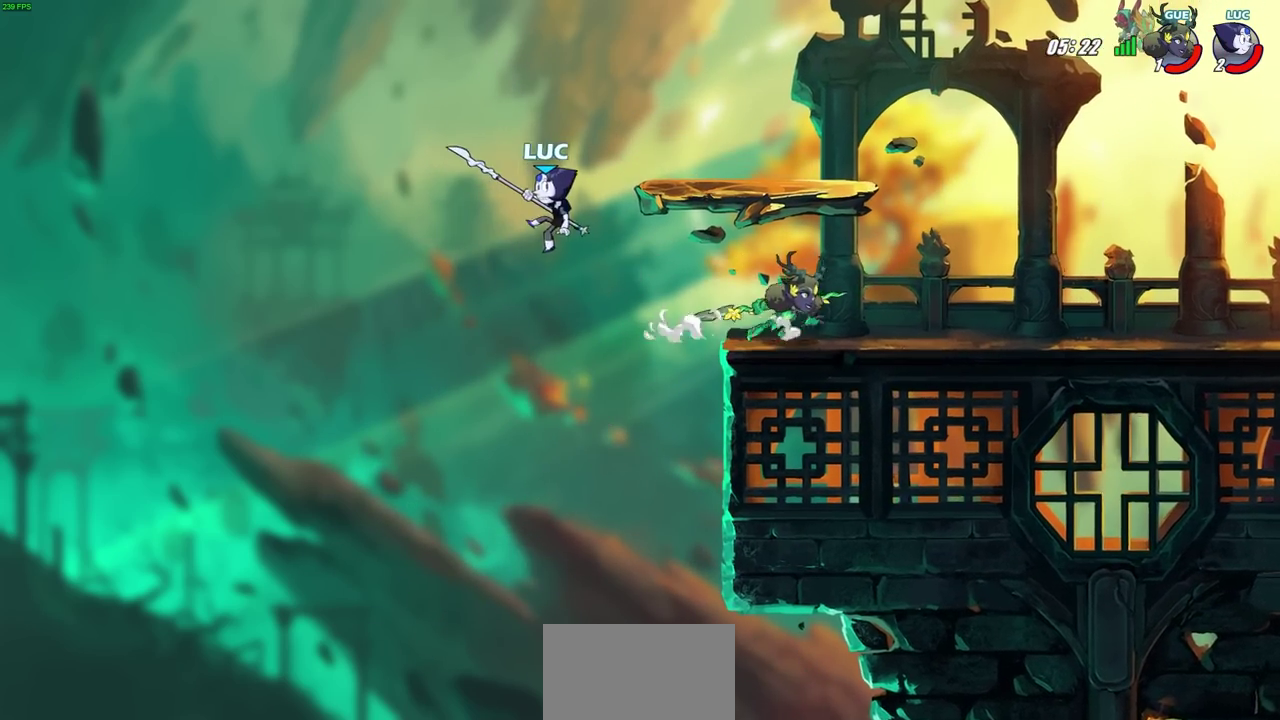
{"dt_ms": 600, "buttons": [], "left_stick": "right", "right_stick": "center", "events": [[67, "SQUARE", "up"], [67, "left_stick", "down-right"], [233, "left_stick", "up"], [450, "left_stick", "right"]]}
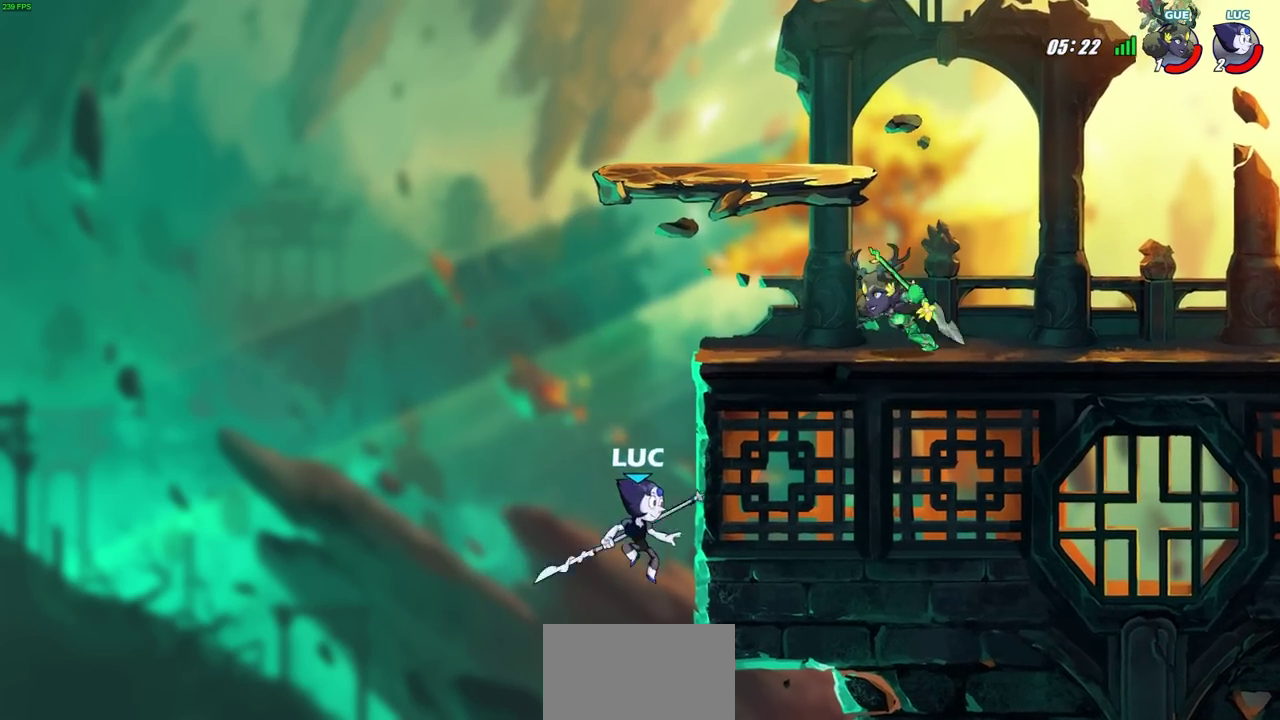
{"dt_ms": 700, "buttons": [], "left_stick": "right", "right_stick": "center", "events": [[17, "CROSS", "down"], [217, "left_stick", "up-left"], [233, "CROSS", "up"], [267, "left_stick", "left"], [500, "left_stick", "down-left"], [600, "left_stick", "right"]]}
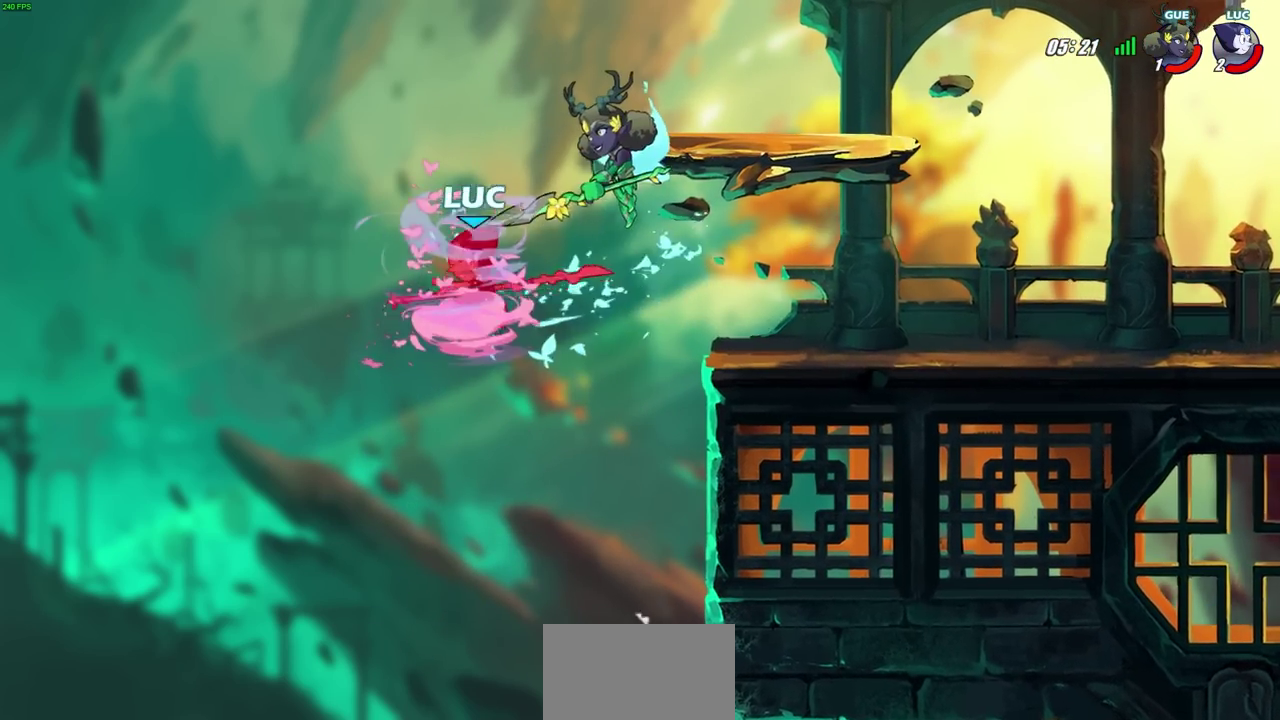
{"dt_ms": 300, "buttons": [], "left_stick": "up-right", "right_stick": "center", "events": [[150, "left_stick", "center"], [283, "left_stick", "up-right"]]}
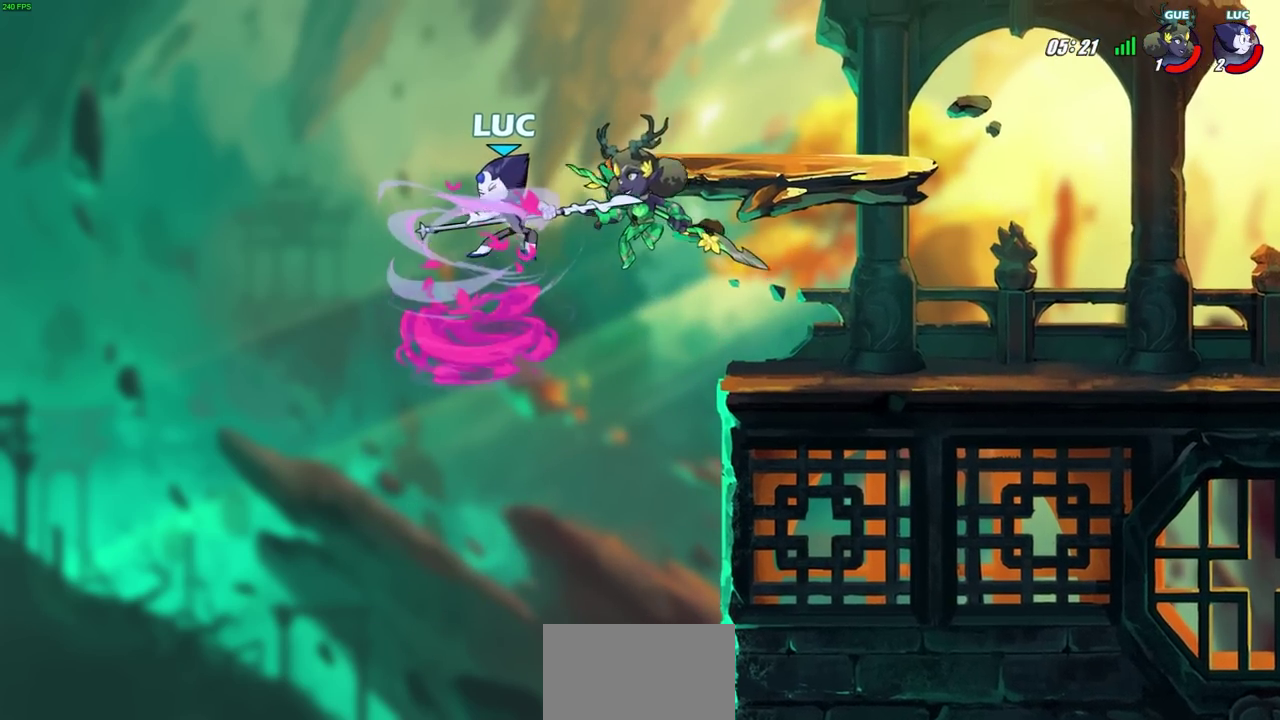
{"dt_ms": 400, "buttons": ["R2"], "left_stick": "right", "right_stick": "center", "events": [[83, "R2", "down"], [400, "left_stick", "right"]]}
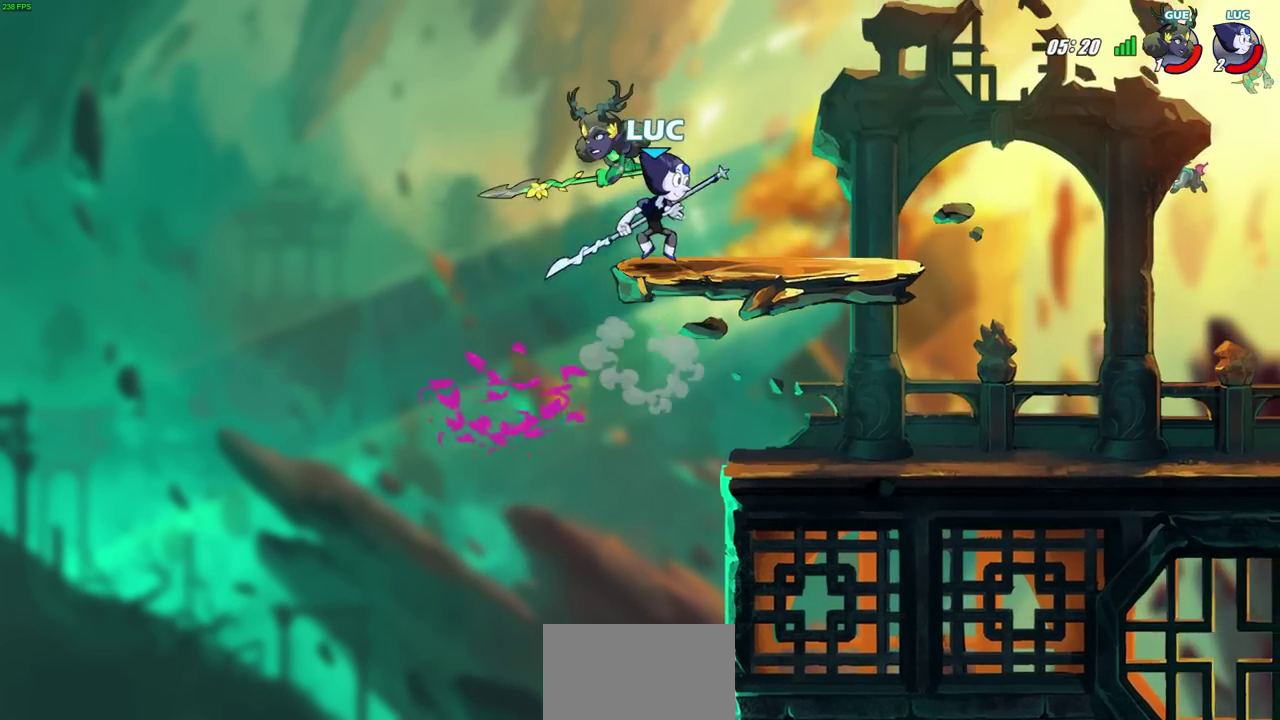
{"dt_ms": 600, "buttons": [], "left_stick": "right", "right_stick": "center", "events": [[83, "R2", "up"], [83, "left_stick", "down-right"], [167, "left_stick", "down"], [233, "left_stick", "down-left"], [333, "left_stick", "left"], [417, "left_stick", "up-left"], [500, "left_stick", "up-right"], [550, "left_stick", "right"]]}
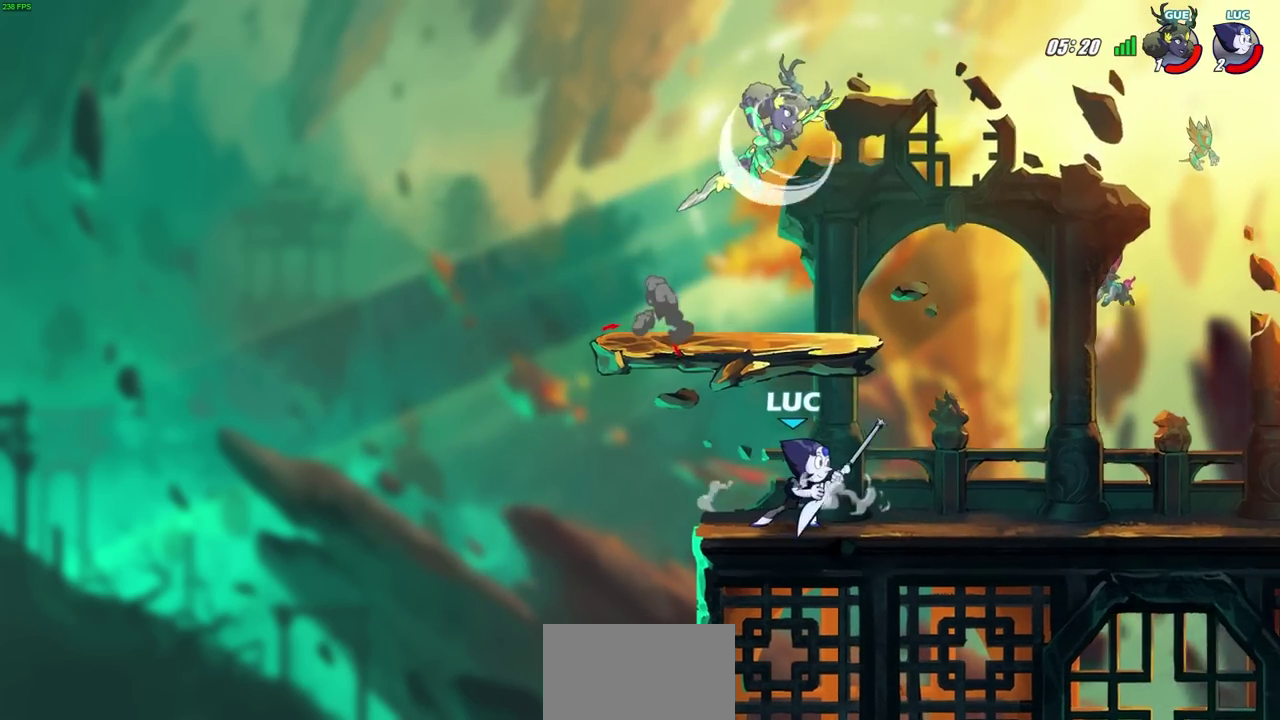
{"dt_ms": 300, "buttons": ["CIRCLE"], "left_stick": "down-left", "right_stick": "center", "events": [[267, "left_stick", "down-left"], [300, "CIRCLE", "down"]]}
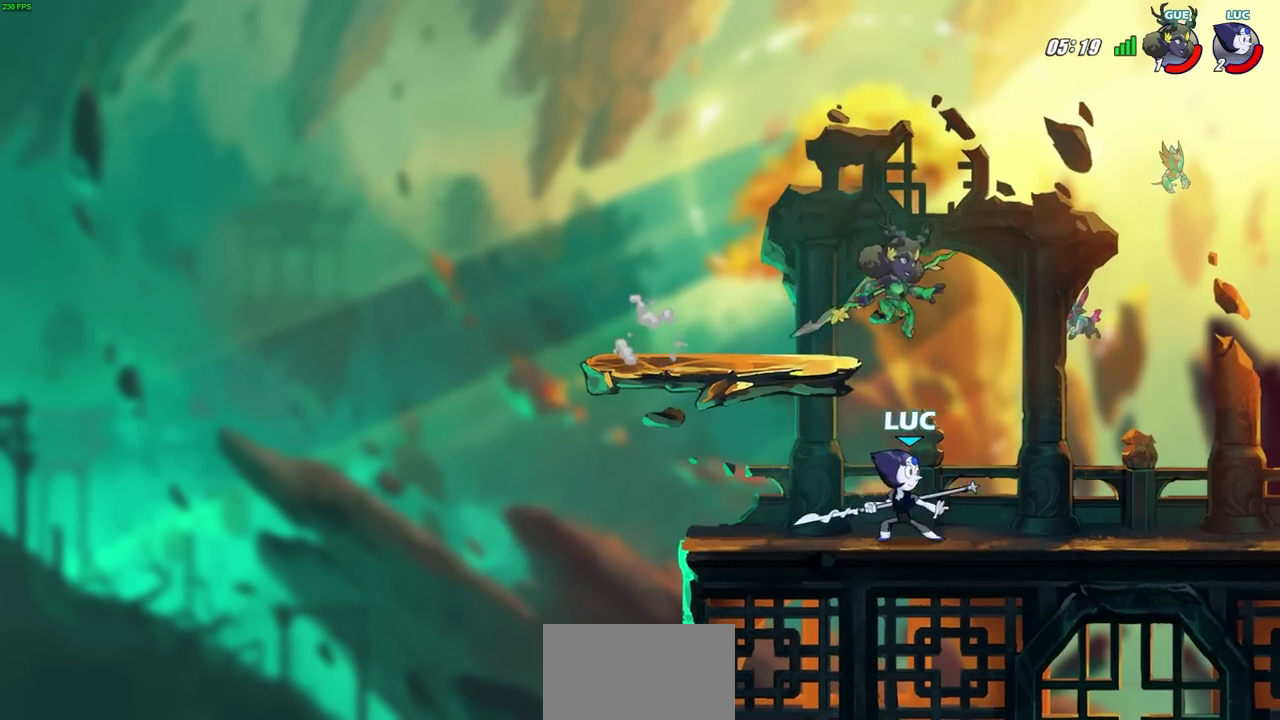
{"dt_ms": 600, "buttons": ["CIRCLE"], "left_stick": "down", "right_stick": "center", "events": [[150, "left_stick", "down"], [317, "left_stick", "down-right"], [367, "left_stick", "down"]]}
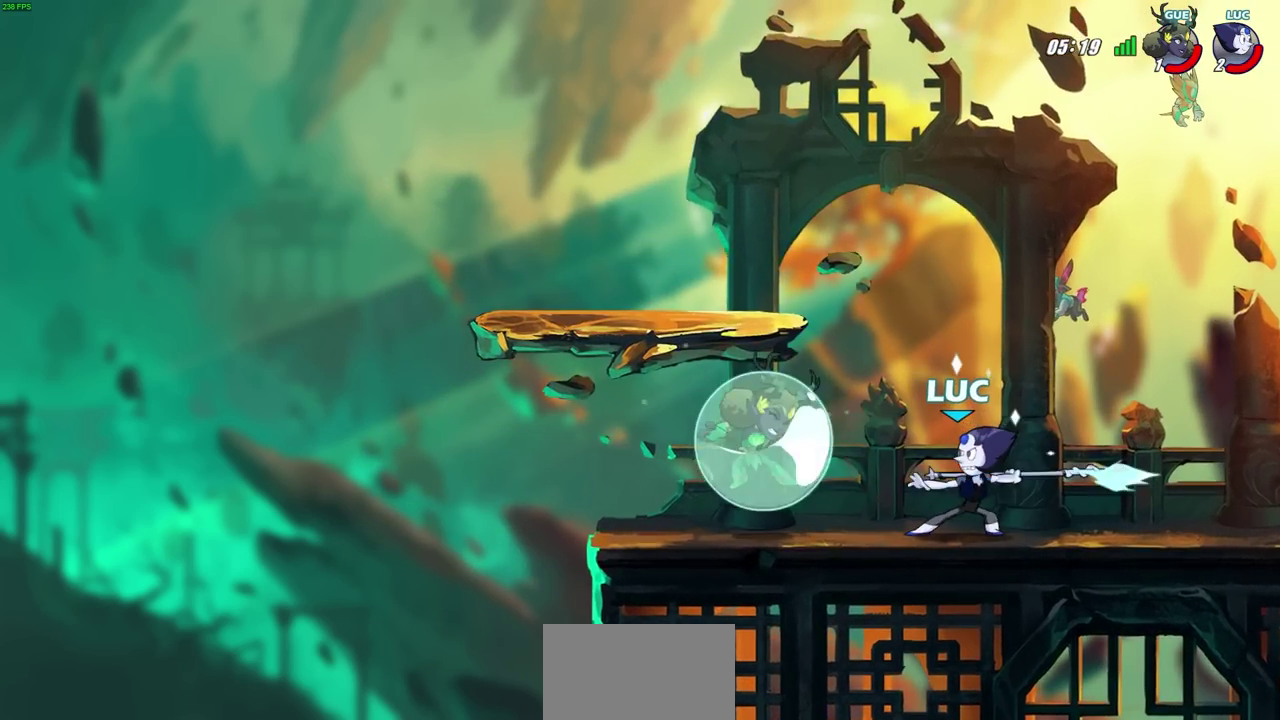
{"dt_ms": 600, "buttons": [], "left_stick": "center", "right_stick": "center", "events": [[17, "left_stick", "down-left"], [233, "left_stick", "center"], [367, "CIRCLE", "up"]]}
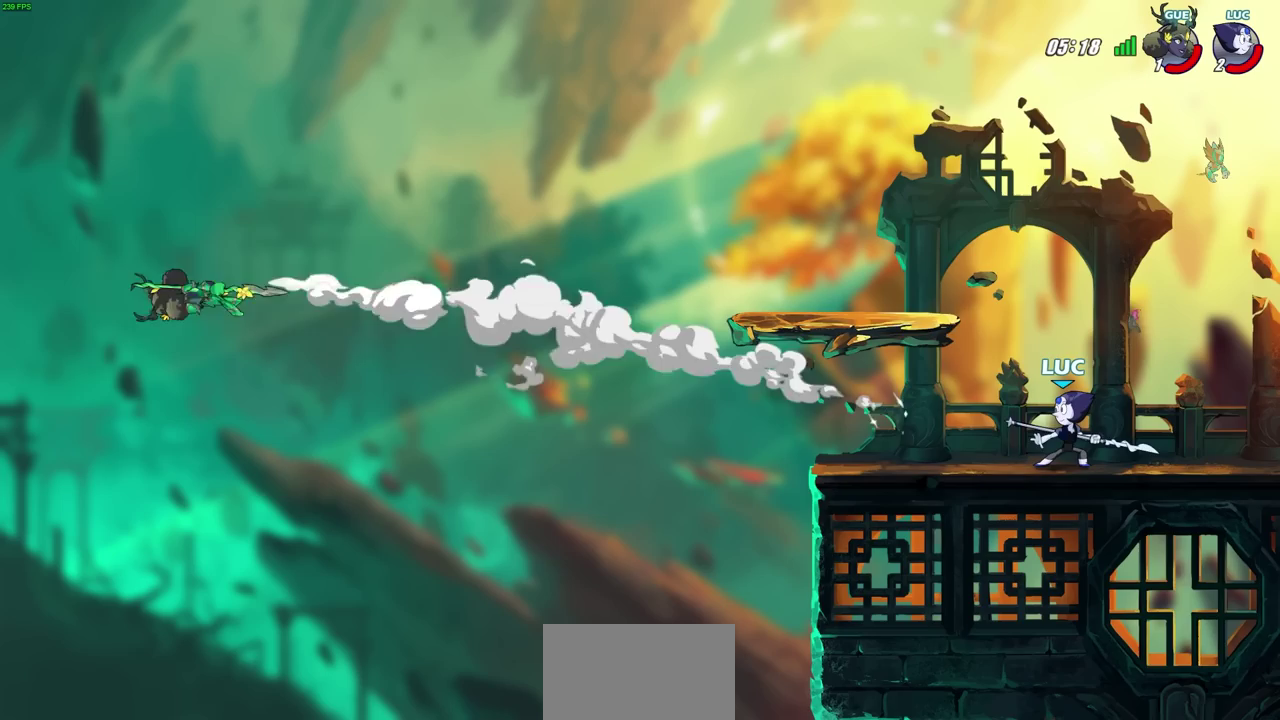
{"dt_ms": 500, "buttons": [], "left_stick": "center", "right_stick": "center", "events": []}
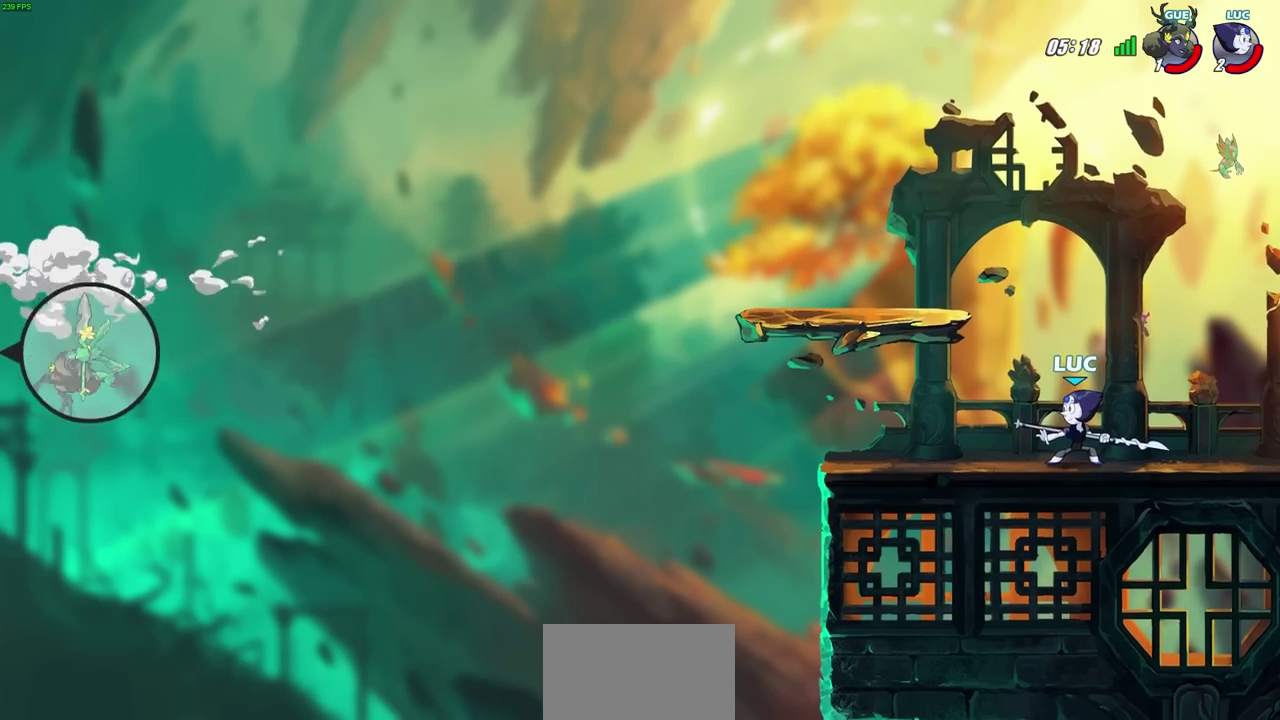
{"dt_ms": 500, "buttons": [], "left_stick": "center", "right_stick": "center", "events": []}
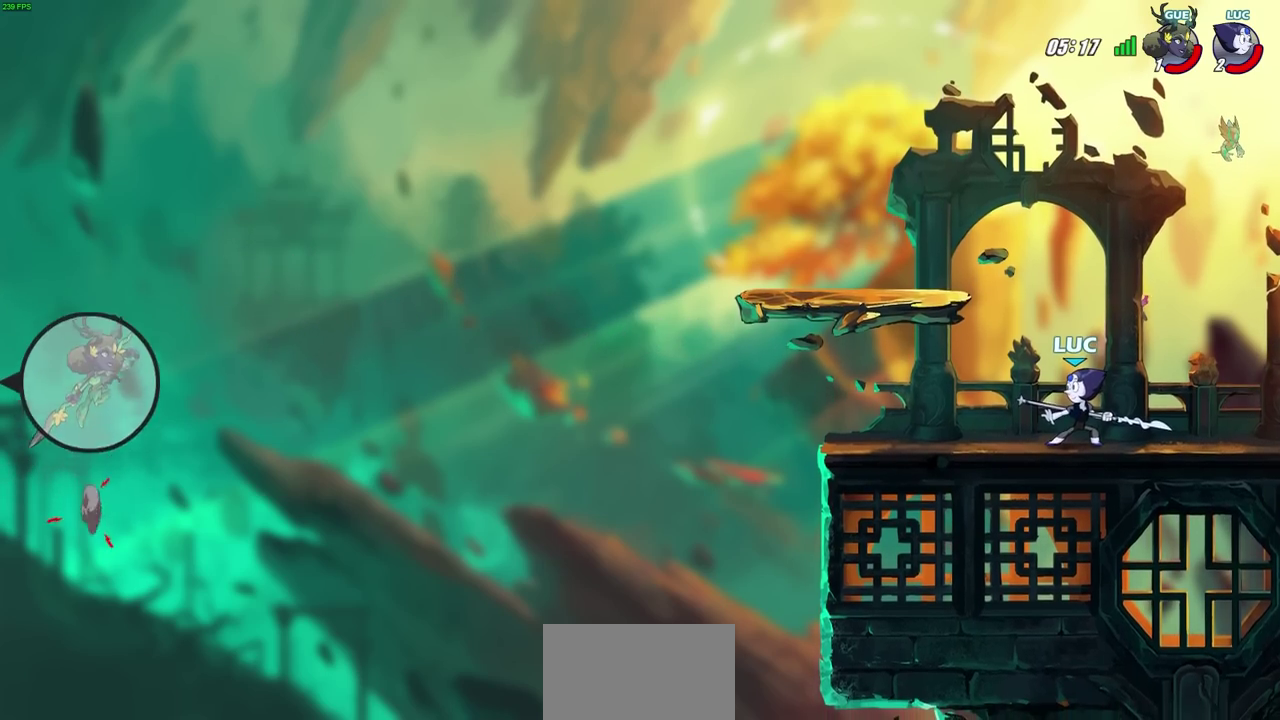
{"dt_ms": 500, "buttons": [], "left_stick": "center", "right_stick": "center", "events": []}
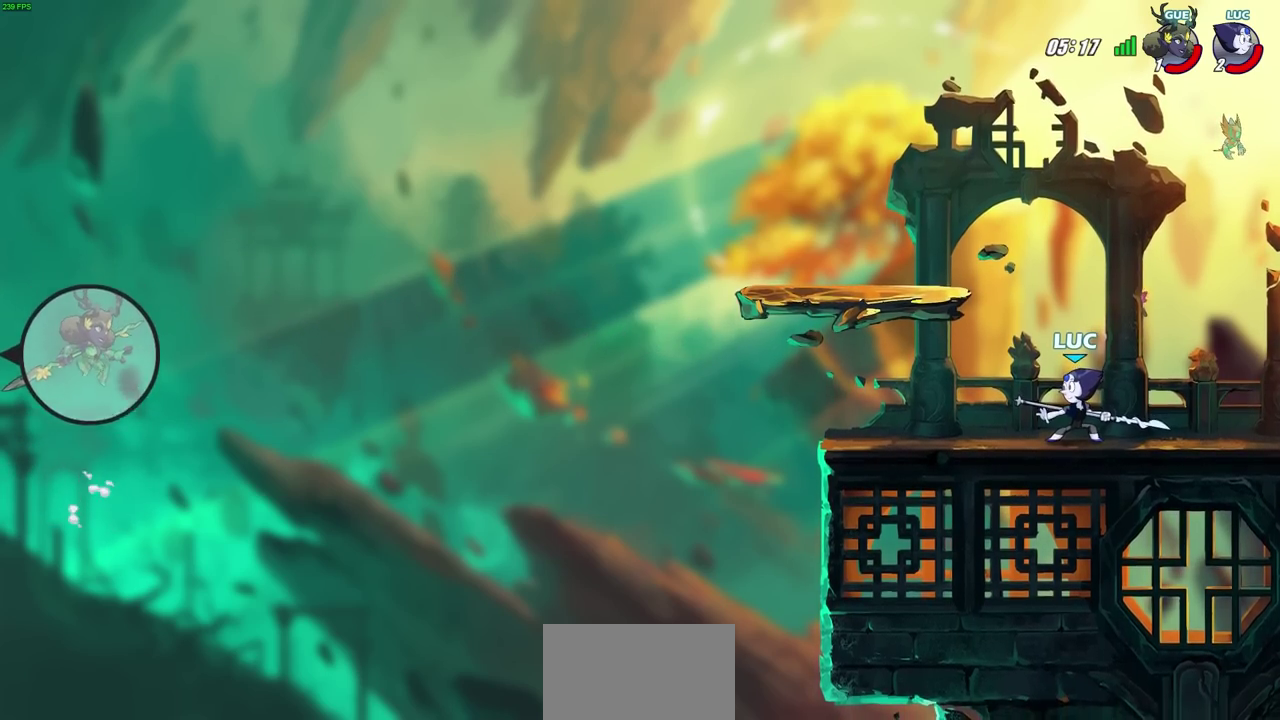
{"dt_ms": 600, "buttons": [], "left_stick": "center", "right_stick": "center", "events": [[233, "left_stick", "up-left"], [517, "left_stick", "center"]]}
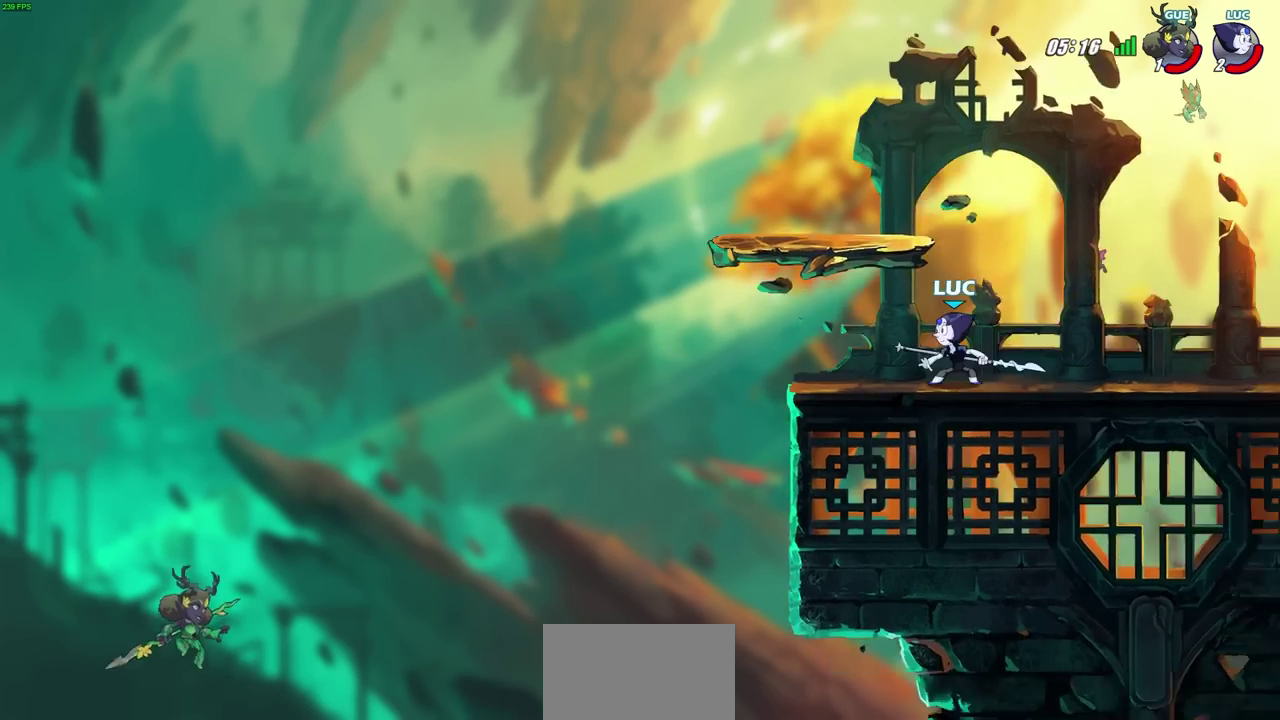
{"dt_ms": 400, "buttons": ["CIRCLE", "R2"], "left_stick": "down-left", "right_stick": "center", "events": [[267, "left_stick", "left"], [333, "left_stick", "down-left"], [350, "R2", "down"], [367, "CIRCLE", "down"]]}
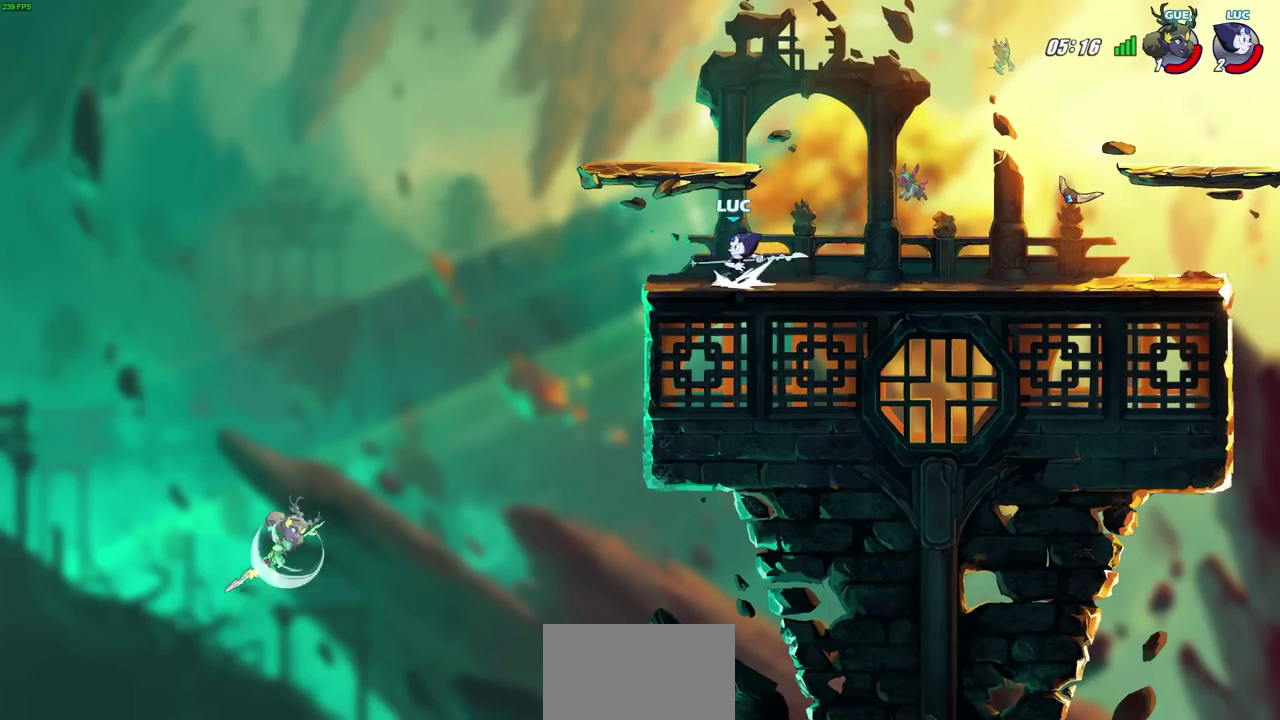
{"dt_ms": 400, "buttons": ["CIRCLE"], "left_stick": "down", "right_stick": "center", "events": [[17, "left_stick", "down"], [83, "R2", "up"]]}
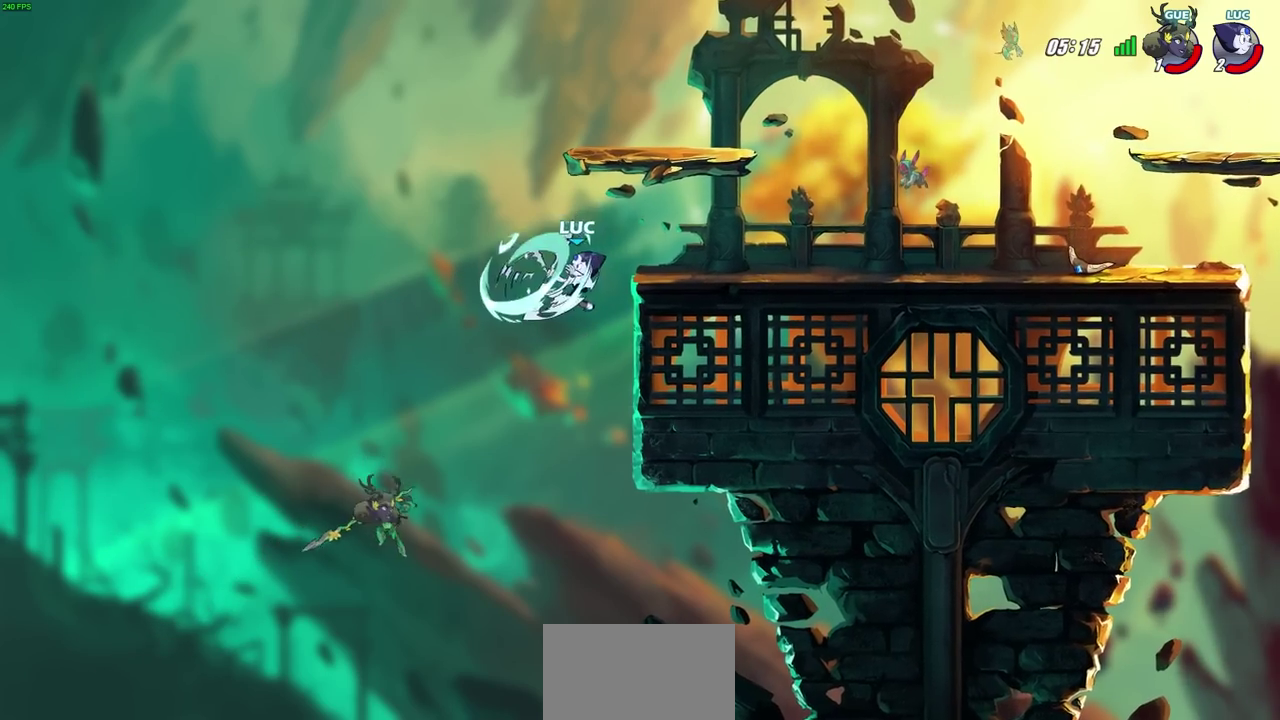
{"dt_ms": 700, "buttons": [], "left_stick": "center", "right_stick": "center", "events": [[650, "CIRCLE", "up"], [700, "left_stick", "center"]]}